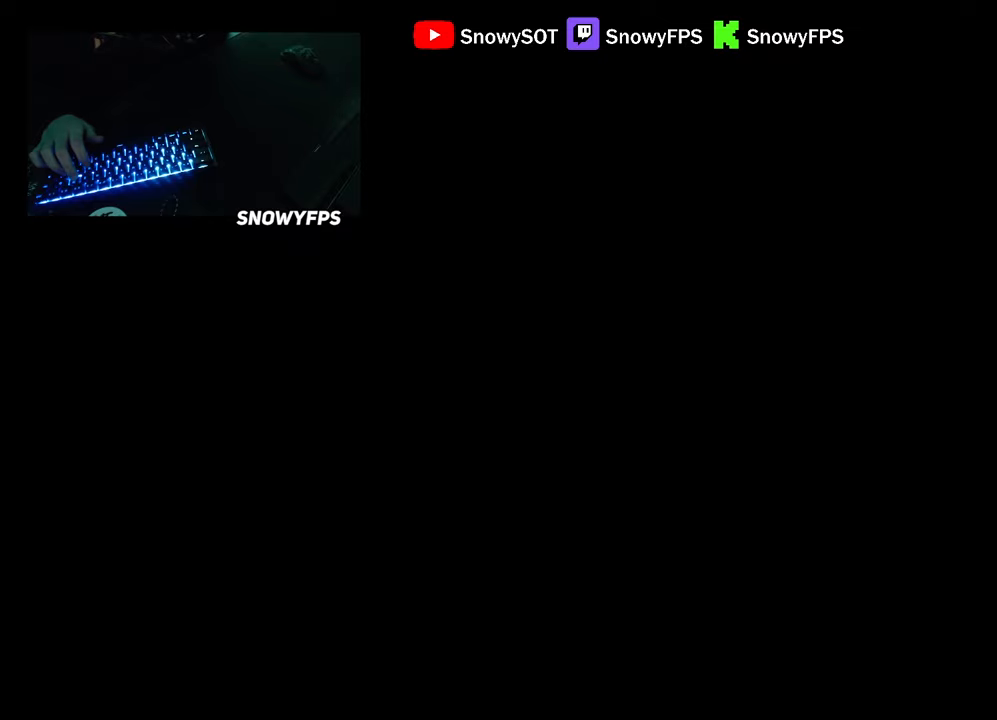
Gameplay with keyboard and mouse; each line is a JSON object with the keys and mouse buttons held at the frame after it. "events" lists presses ("down") and releases ("up") of "1", "2", "3", "4", "5", "a", "alt", "c", "caps_lock", "ctrl", "d", "e", "f", "g", "q", "r", "s", "shift", "space", "t", "tab", "v", "w", "x", "z", "mouse_left", "mouse_wheel" and "mouse_right" between this image and that frame as [ms after this image, input, new state], when the widget could be followed in between. "mouse_left", "mouse_wheel", "mouse_right" = the "left", "wheel", "right" buttons of the "mouse" list. No other keys are recorded. "wheel" means that the mouse wheel is clicked or scrolled. "mouse_move" is the direction in which the mouse moves at that frame (one of eight, or "still"), when it could be read.
{"keys": ["w"], "mouse": [], "mouse_move": "still", "events": []}
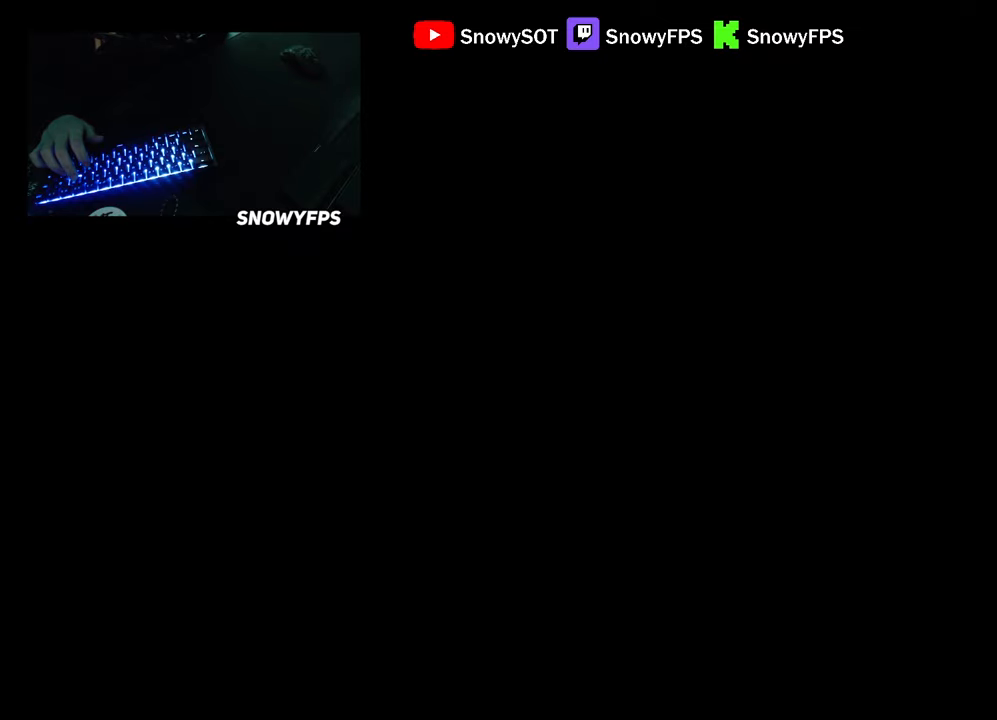
{"keys": ["w"], "mouse": [], "mouse_move": "still", "events": []}
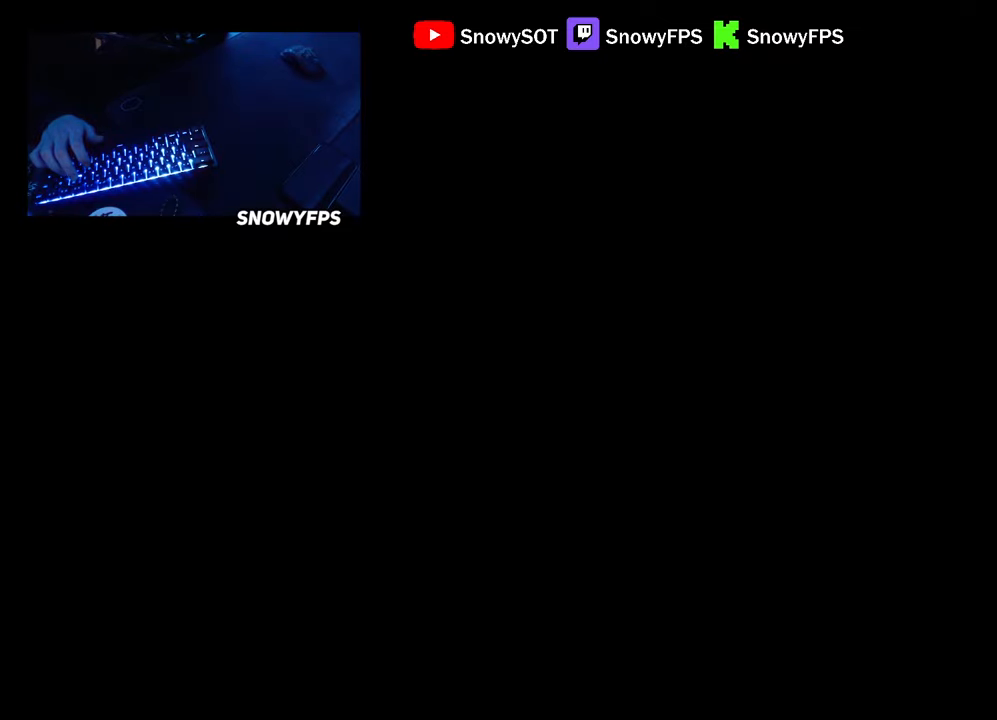
{"keys": ["w"], "mouse": [], "mouse_move": "still", "events": []}
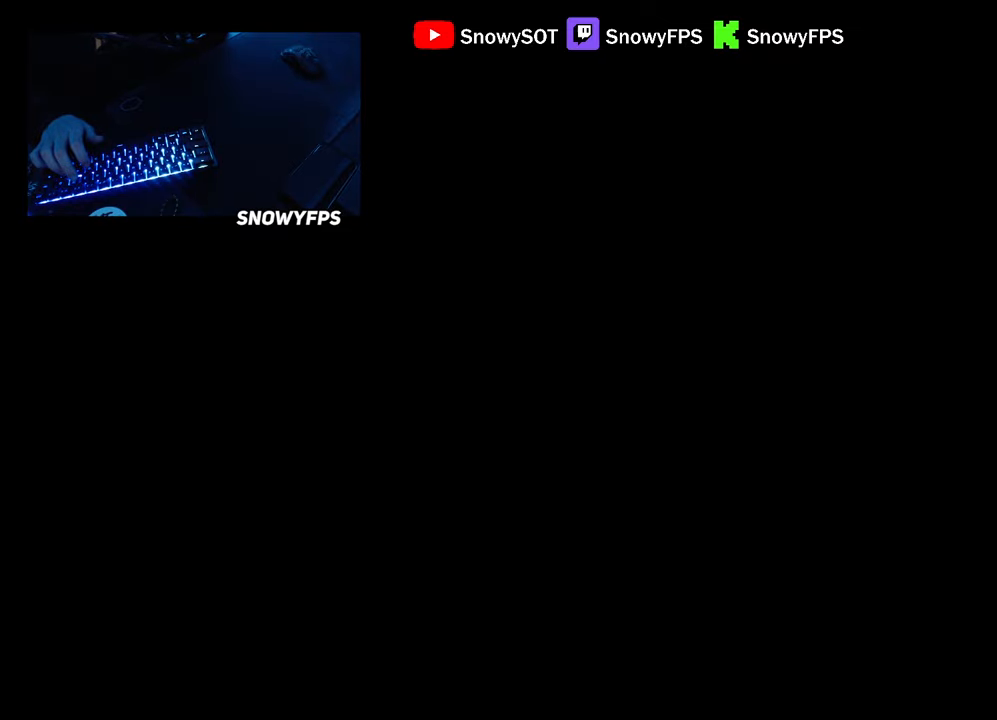
{"keys": ["w"], "mouse": [], "mouse_move": "still", "events": []}
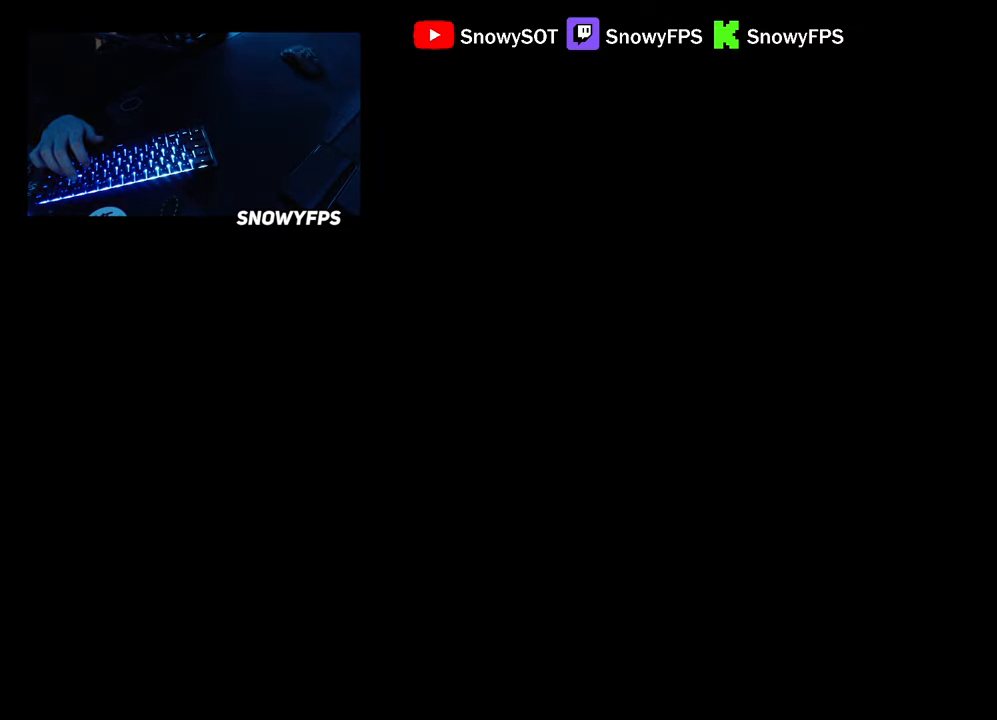
{"keys": ["w"], "mouse": [], "mouse_move": "still", "events": []}
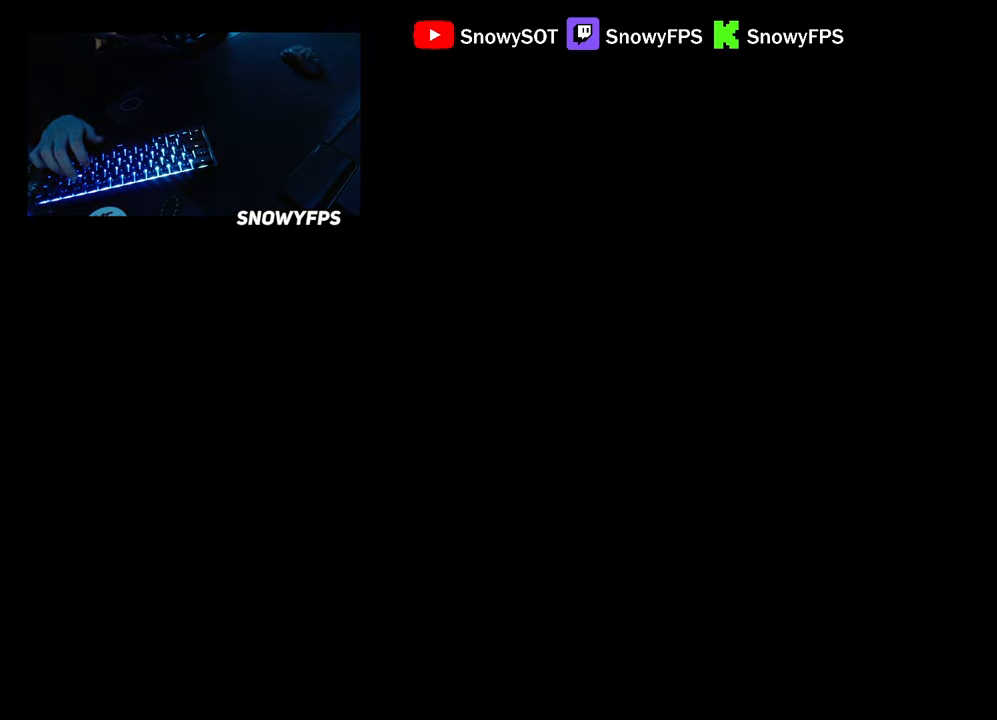
{"keys": ["w"], "mouse": [], "mouse_move": "still", "events": []}
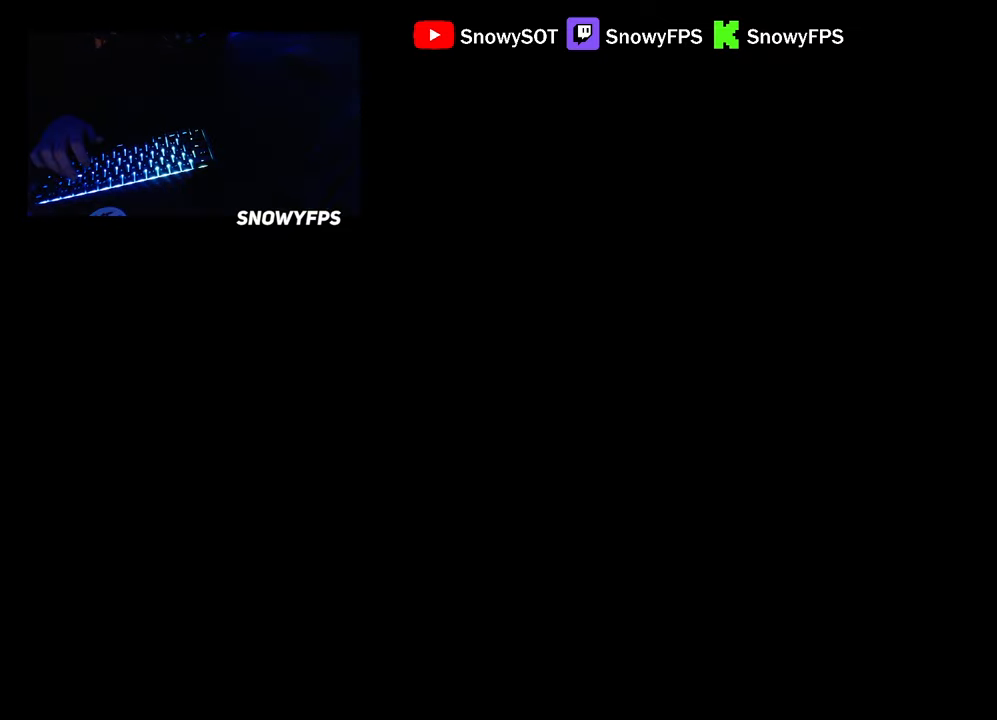
{"keys": ["w"], "mouse": [], "mouse_move": "still", "events": []}
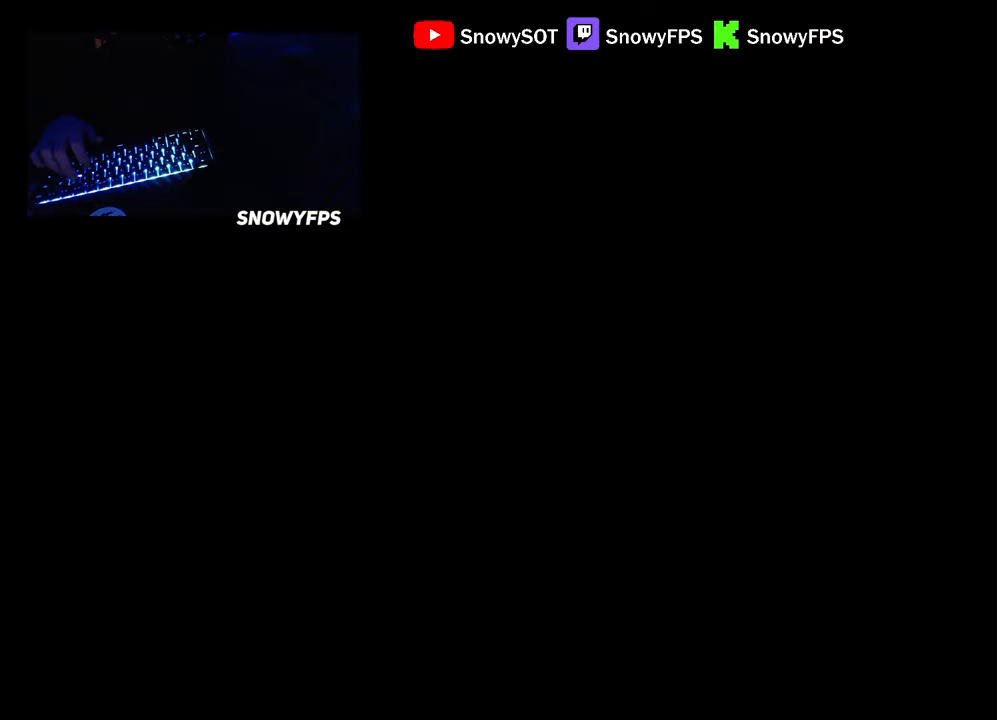
{"keys": ["w"], "mouse": [], "mouse_move": "still", "events": []}
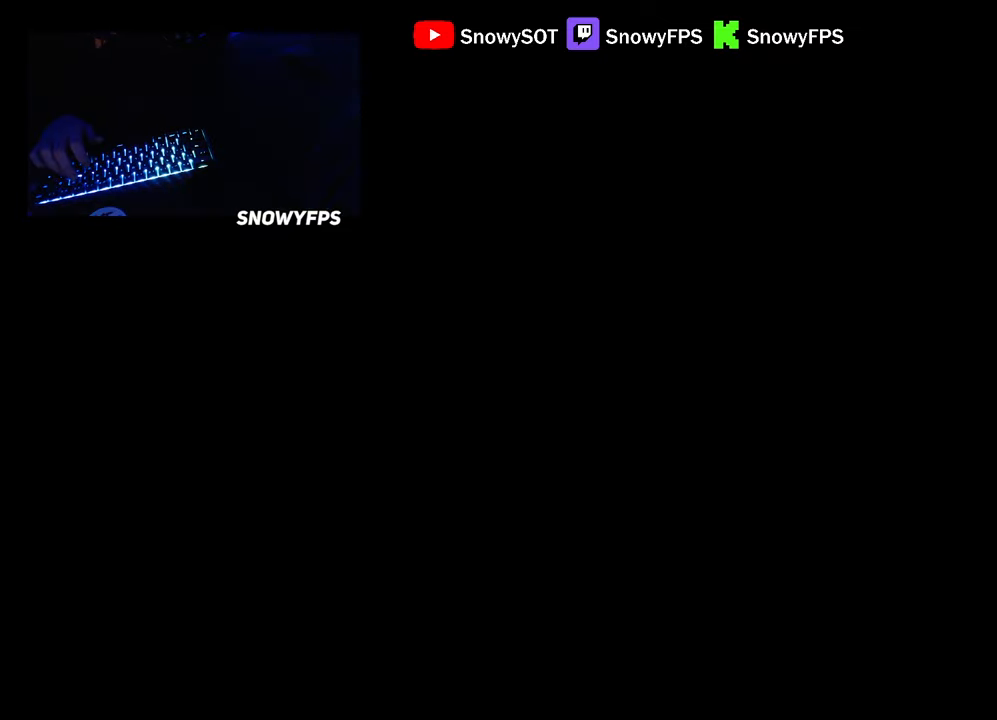
{"keys": ["w"], "mouse": [], "mouse_move": "still", "events": []}
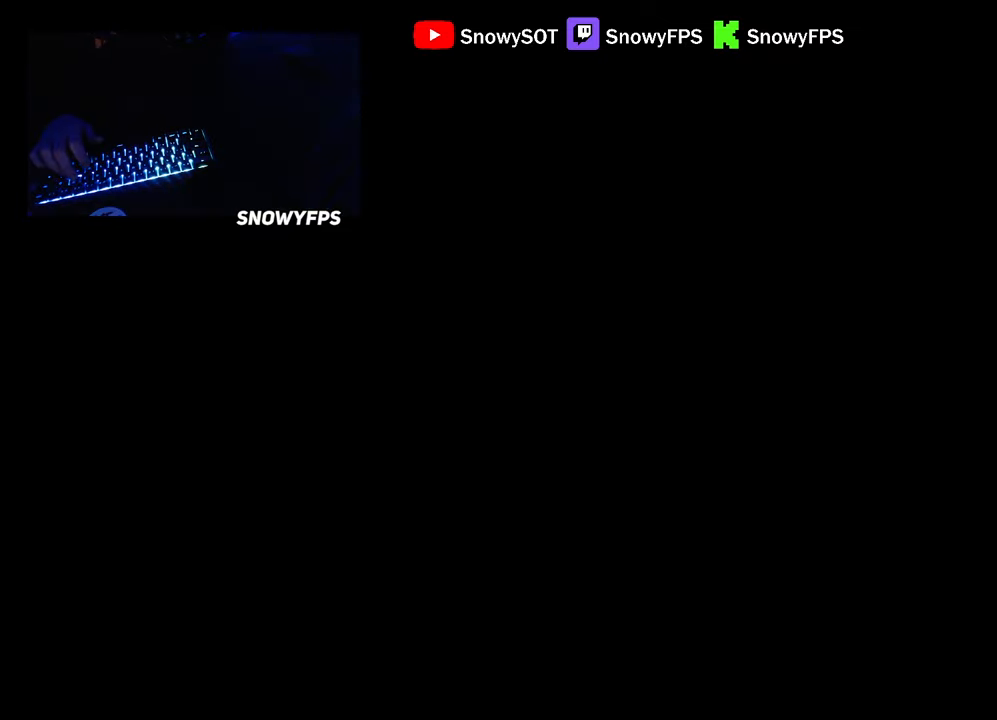
{"keys": ["w"], "mouse": [], "mouse_move": "still", "events": []}
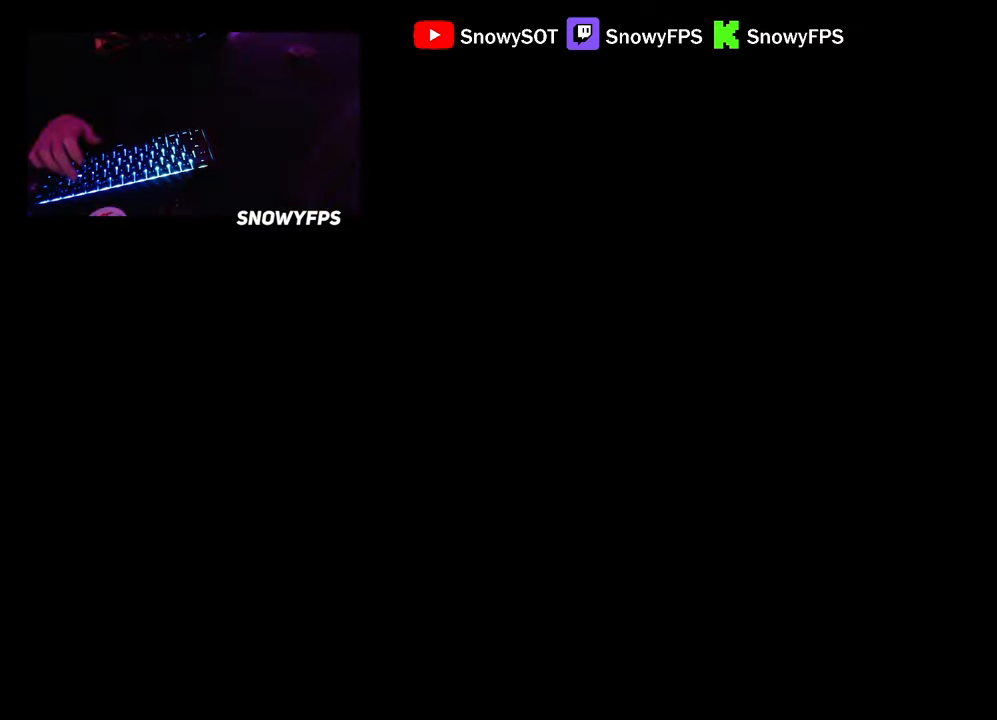
{"keys": ["w"], "mouse": [], "mouse_move": "still", "events": []}
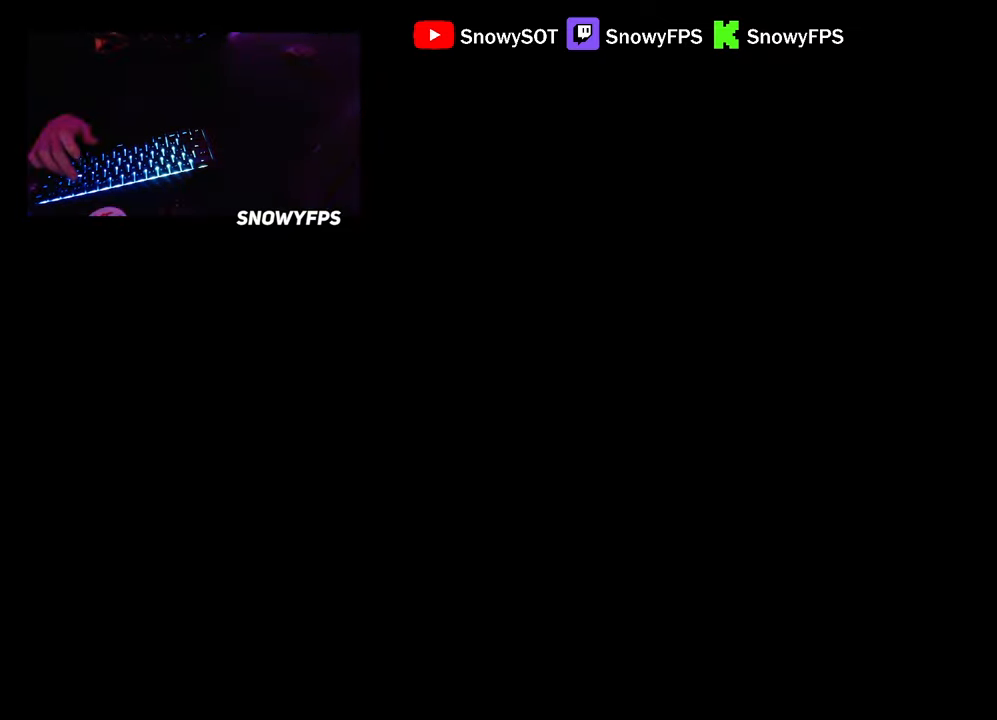
{"keys": ["w"], "mouse": [], "mouse_move": "still", "events": []}
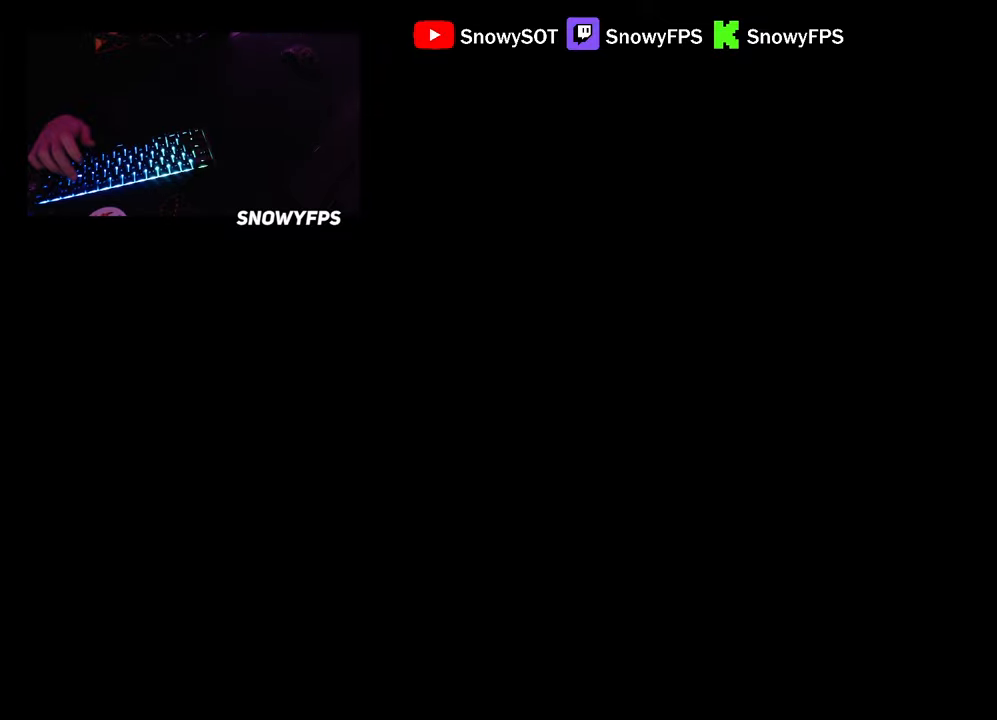
{"keys": ["w"], "mouse": [], "mouse_move": "still", "events": []}
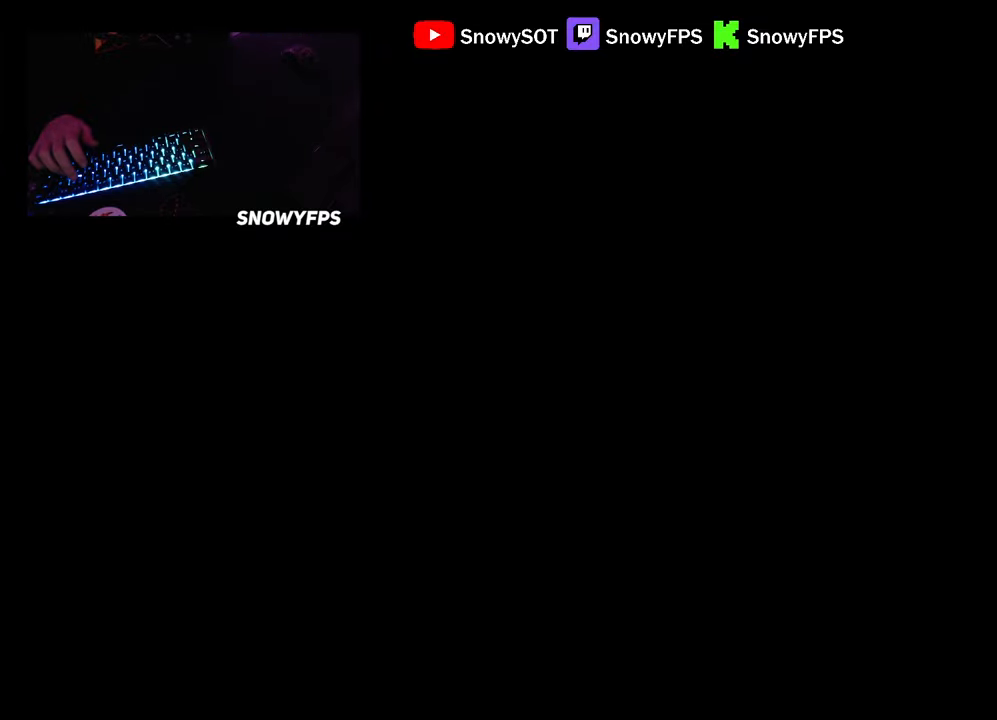
{"keys": ["w"], "mouse": [], "mouse_move": "still", "events": []}
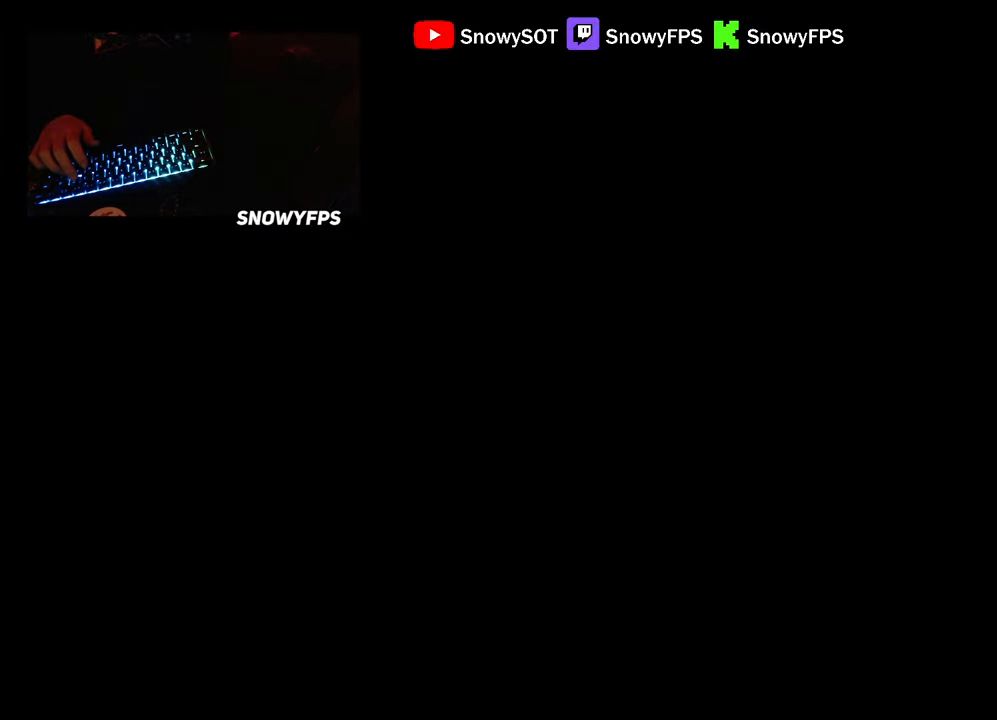
{"keys": ["w"], "mouse": [], "mouse_move": "still", "events": []}
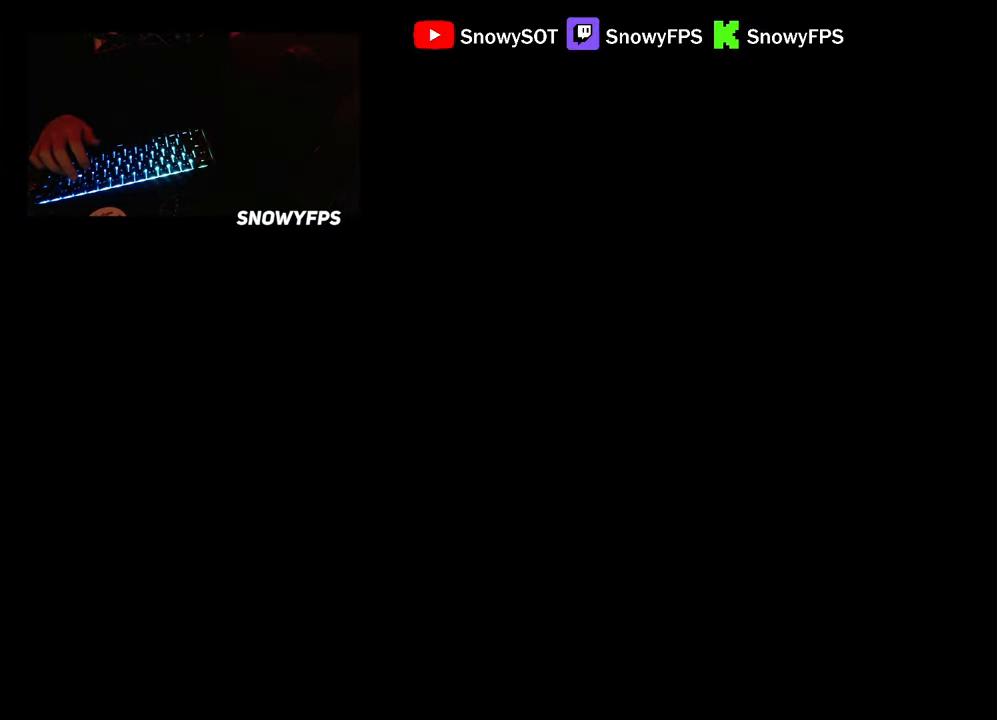
{"keys": ["w"], "mouse": [], "mouse_move": "still", "events": []}
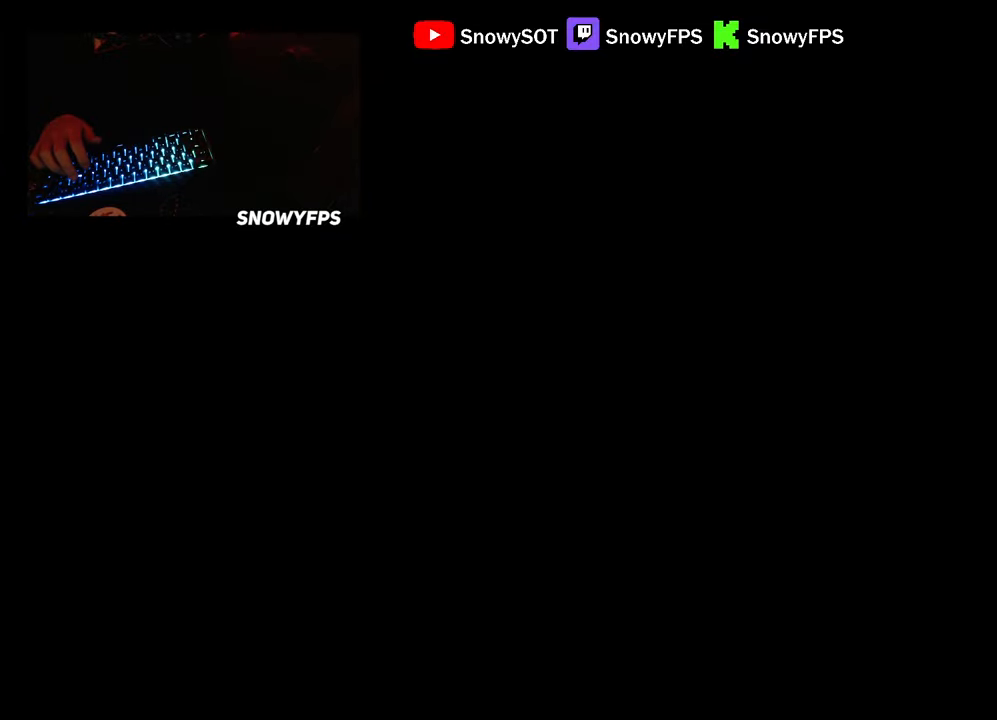
{"keys": ["w"], "mouse": [], "mouse_move": "still", "events": []}
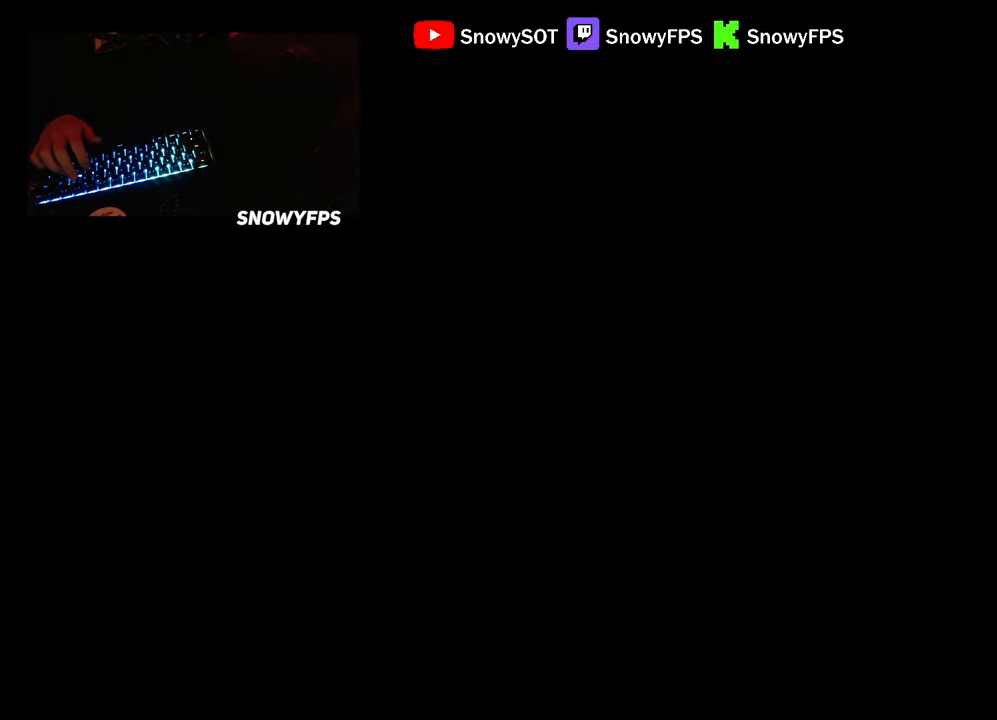
{"keys": ["w"], "mouse": [], "mouse_move": "still", "events": []}
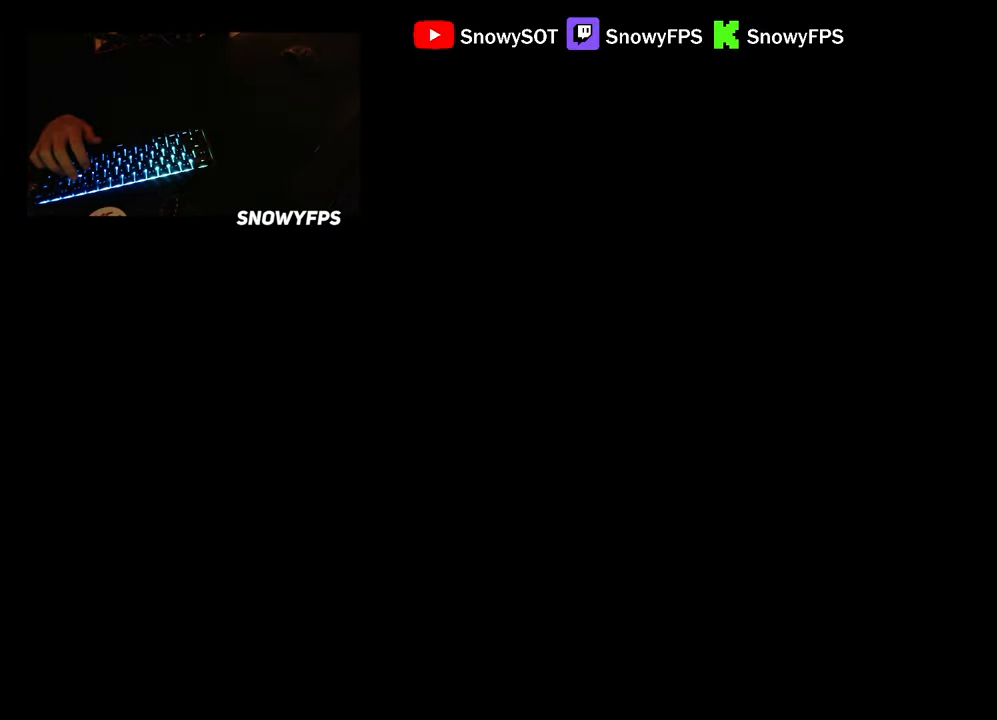
{"keys": ["w"], "mouse": [], "mouse_move": "still", "events": []}